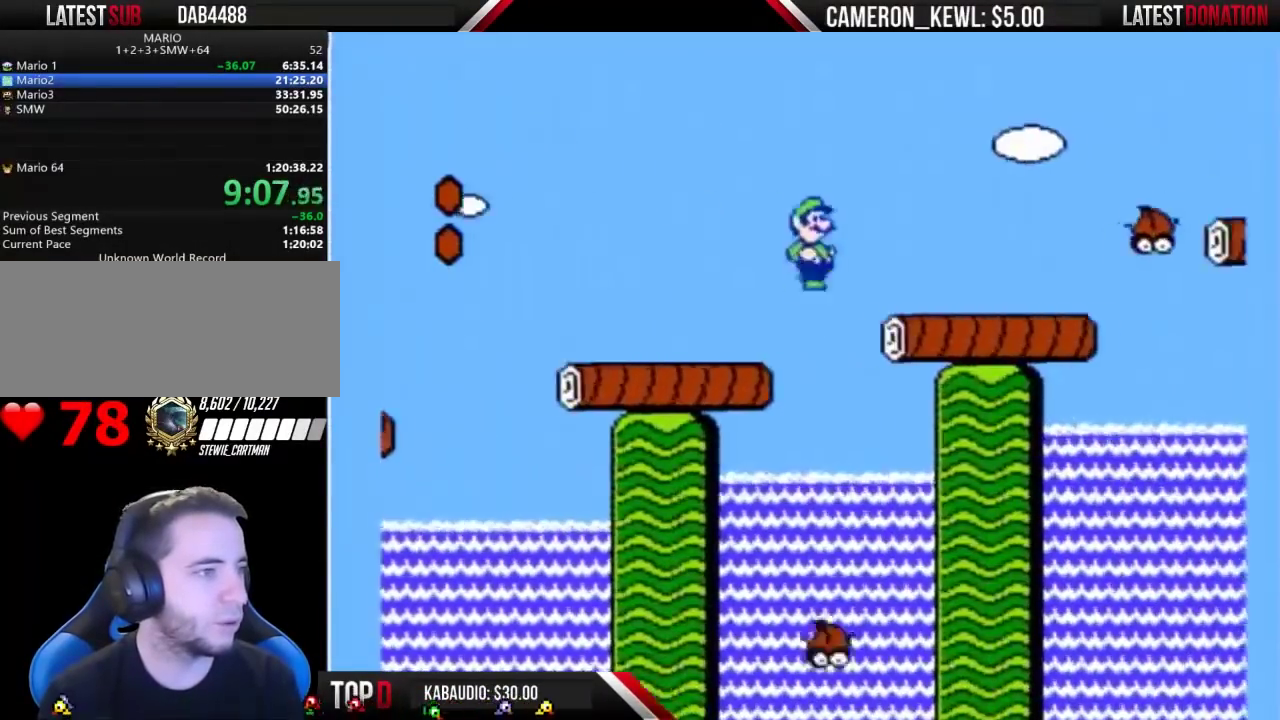
Gameplay with a controller (Nintendo layout); each line is a JSON object with the inputs held at the frame after it. "events" lists button and stick changes between this image and that frame as [ms after this image, input, new state], when the widget could be followed in between. Not read: L3 R3.
{"buttons": ["A", "B", "DPAD_RIGHT"], "events": []}
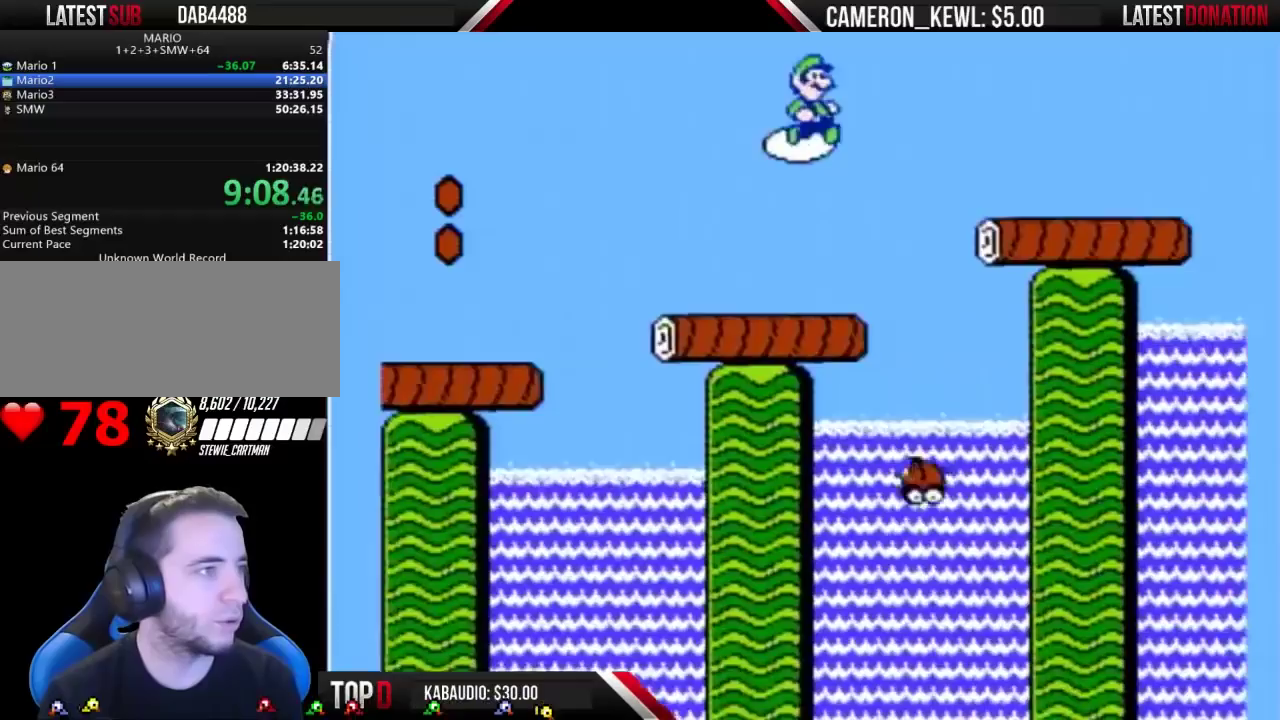
{"buttons": ["B", "DPAD_RIGHT"], "events": [[367, "A", "up"]]}
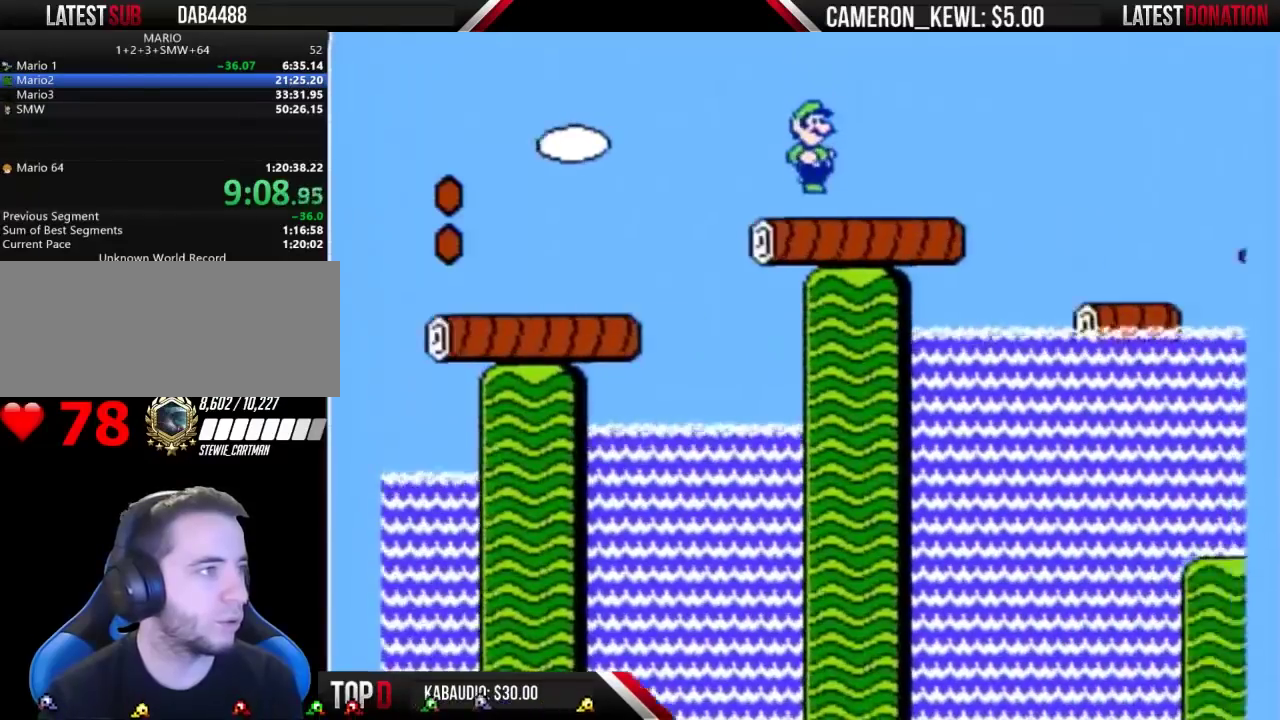
{"buttons": ["A", "B", "DPAD_RIGHT"], "events": [[367, "A", "down"]]}
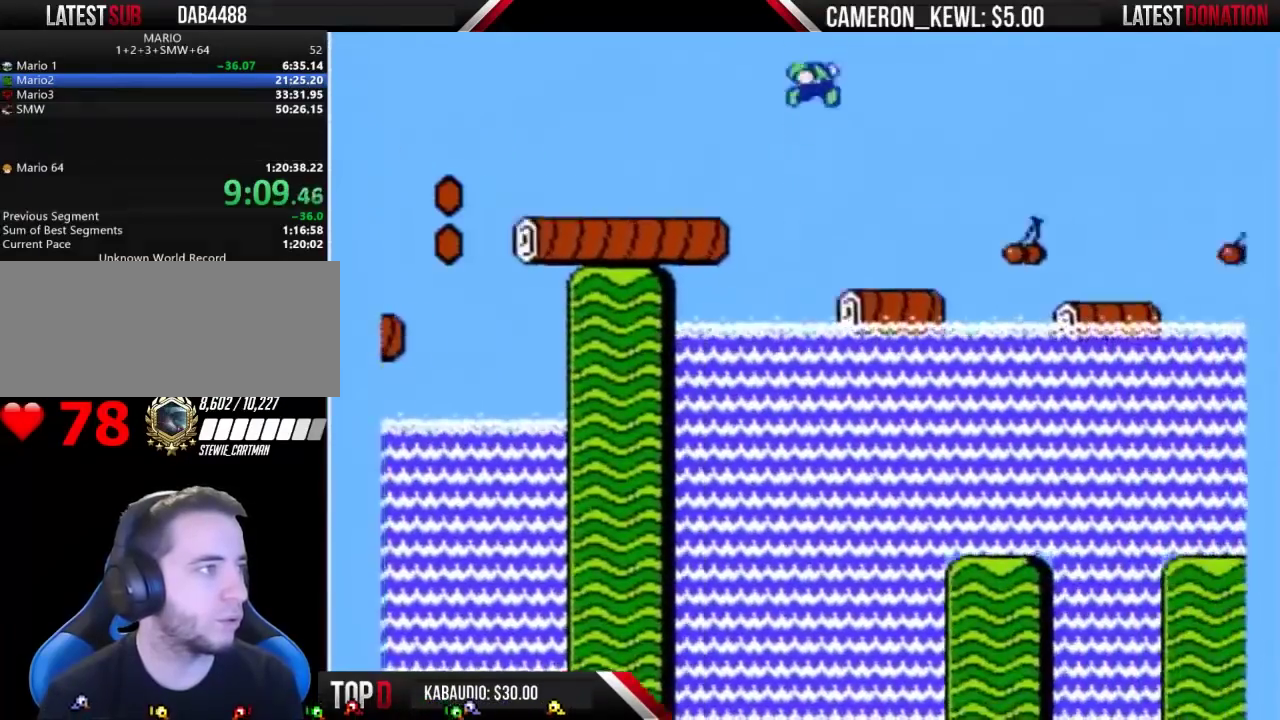
{"buttons": ["A", "B", "DPAD_RIGHT"], "events": []}
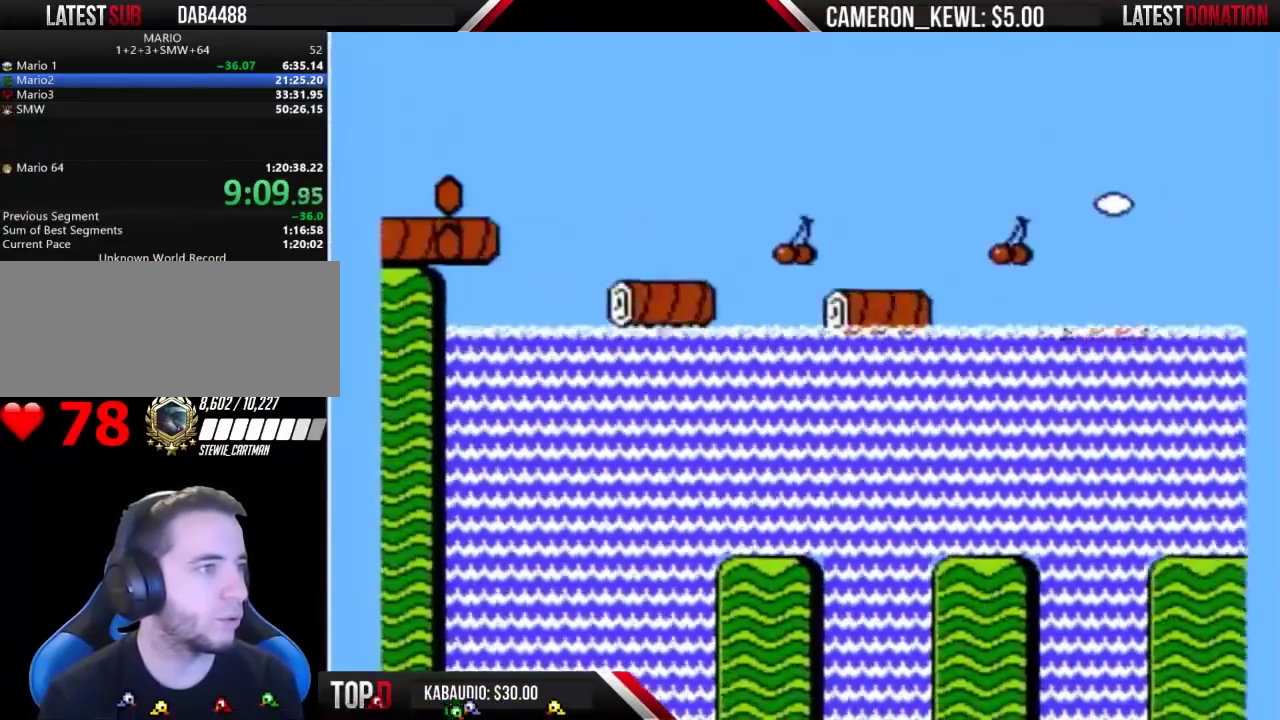
{"buttons": ["A", "B", "DPAD_RIGHT"], "events": []}
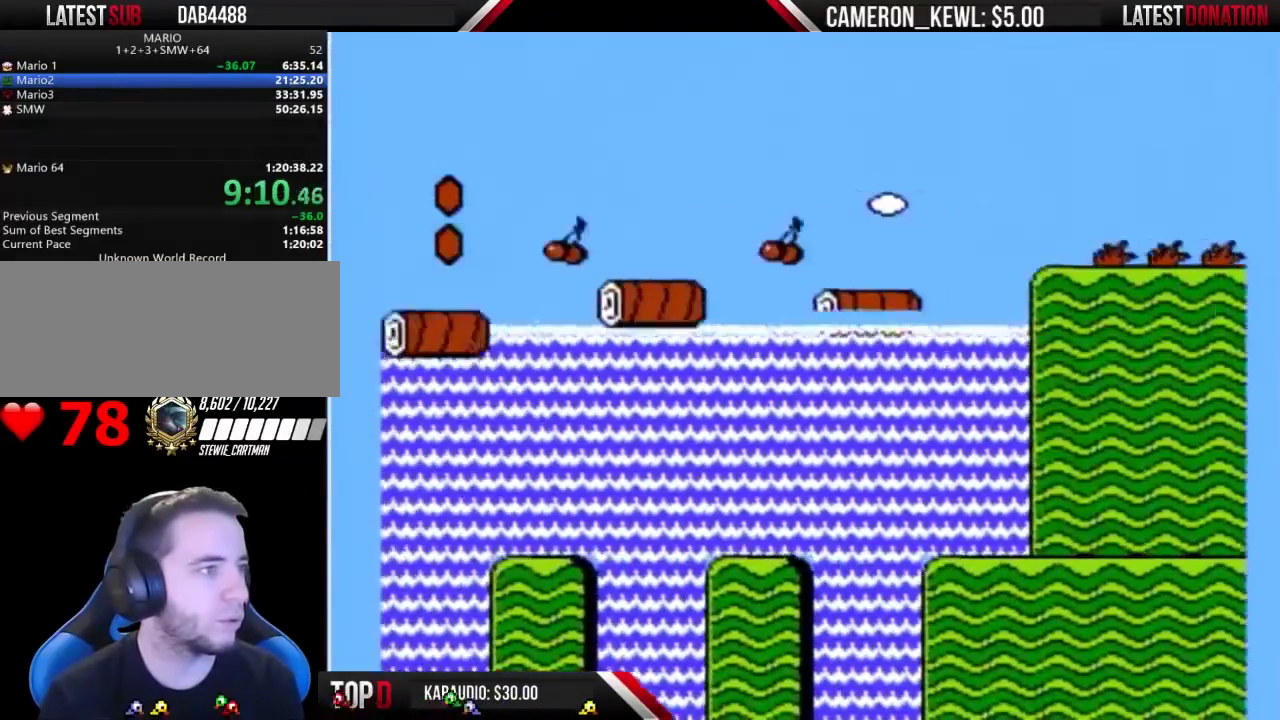
{"buttons": ["A", "B", "DPAD_RIGHT"], "events": []}
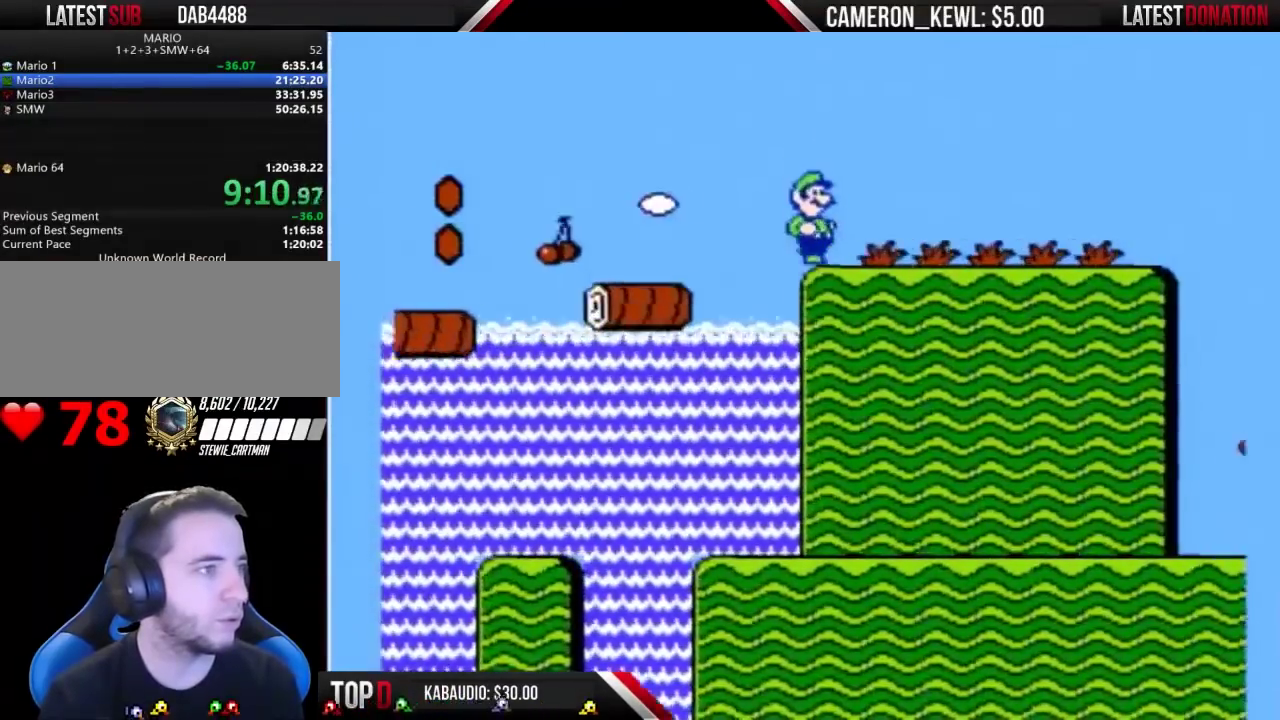
{"buttons": ["B", "DPAD_RIGHT"], "events": [[67, "A", "up"]]}
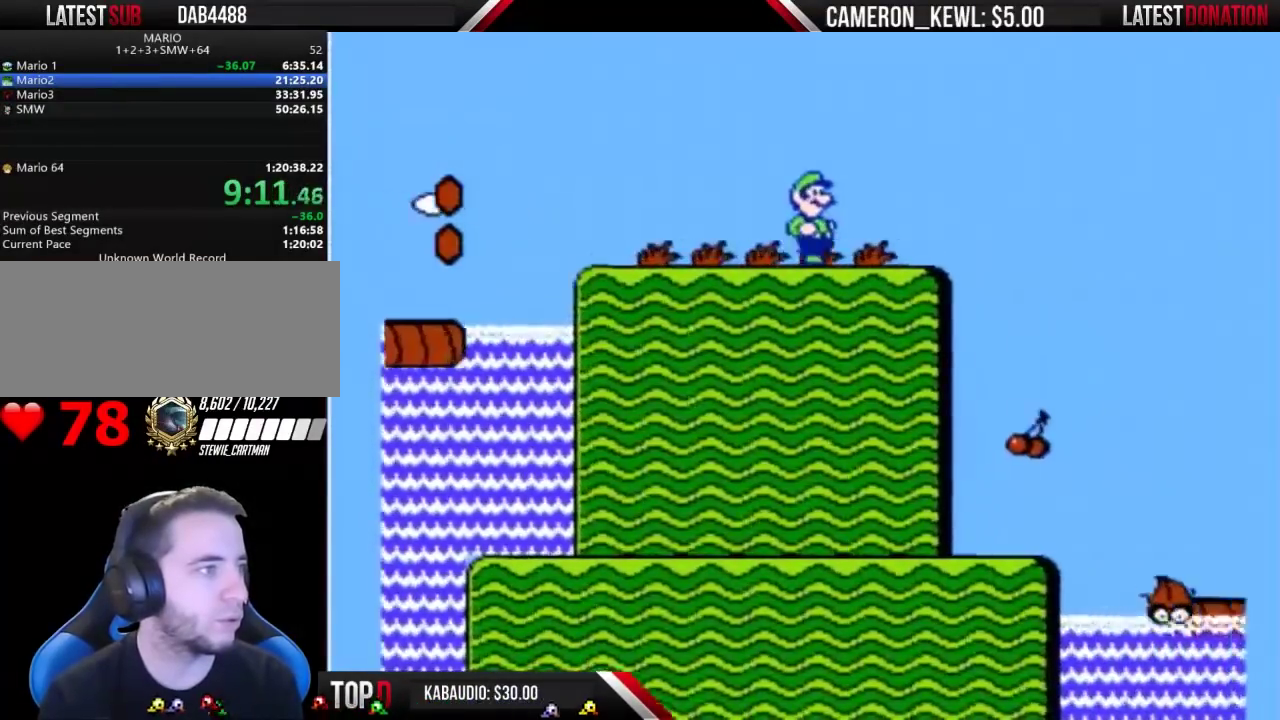
{"buttons": ["A", "B", "DPAD_RIGHT"], "events": [[333, "A", "down"]]}
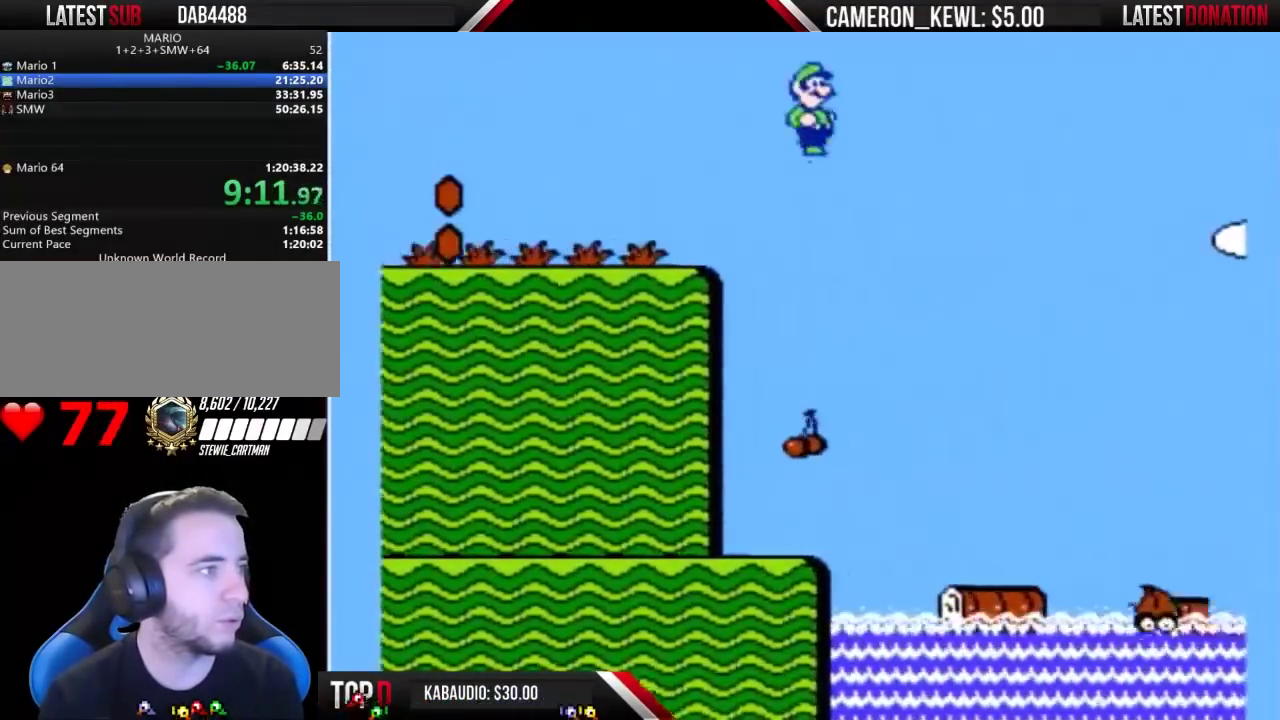
{"buttons": ["B", "DPAD_RIGHT"], "events": [[500, "A", "up"]]}
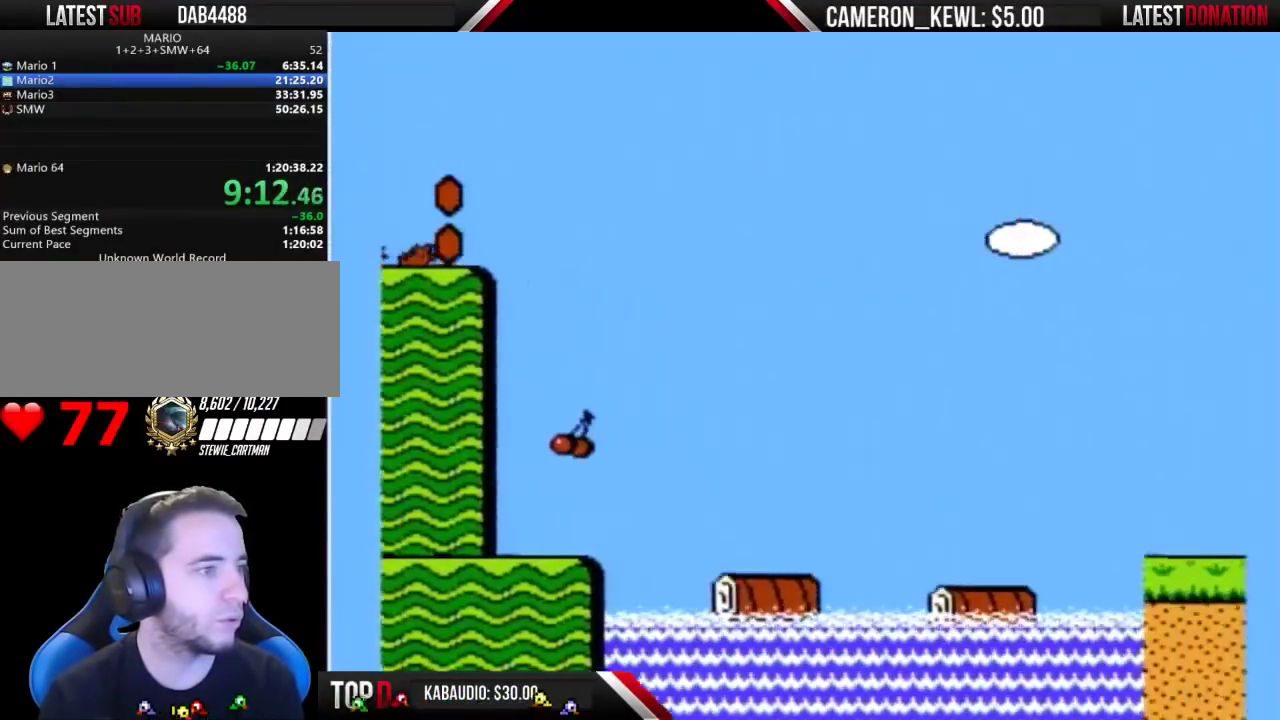
{"buttons": ["B", "DPAD_RIGHT"], "events": []}
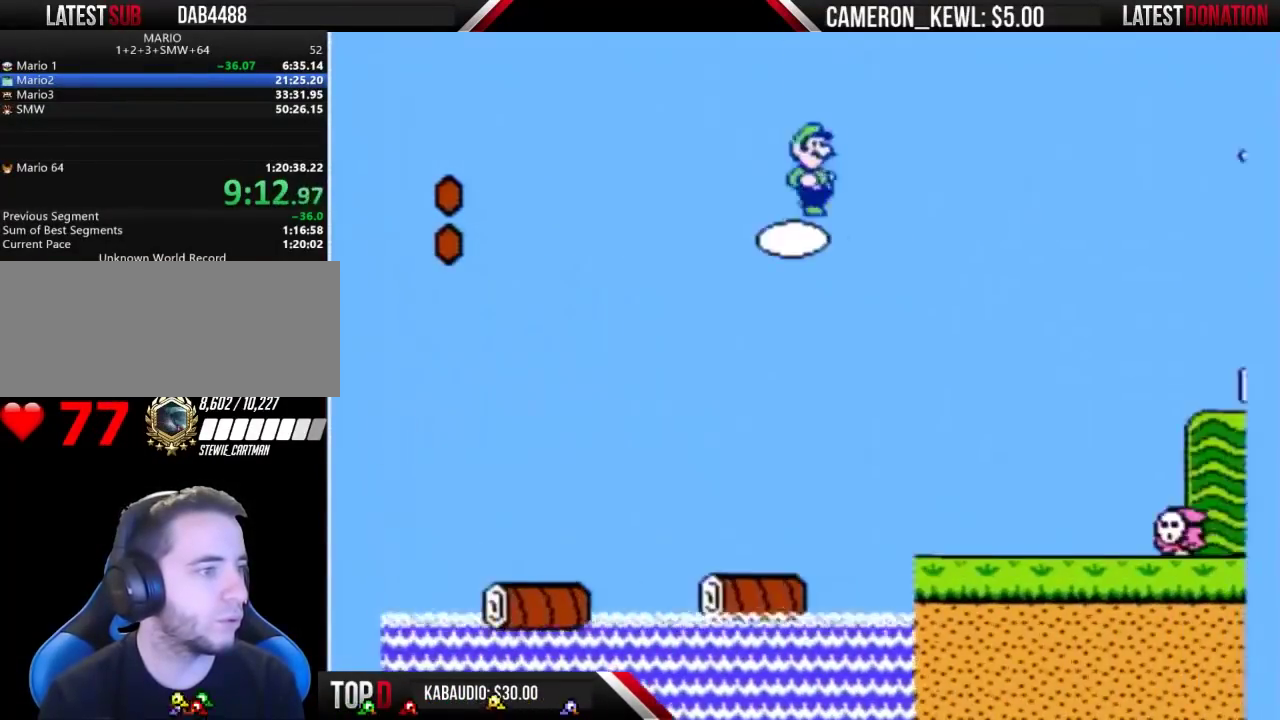
{"buttons": ["B", "DPAD_RIGHT"], "events": []}
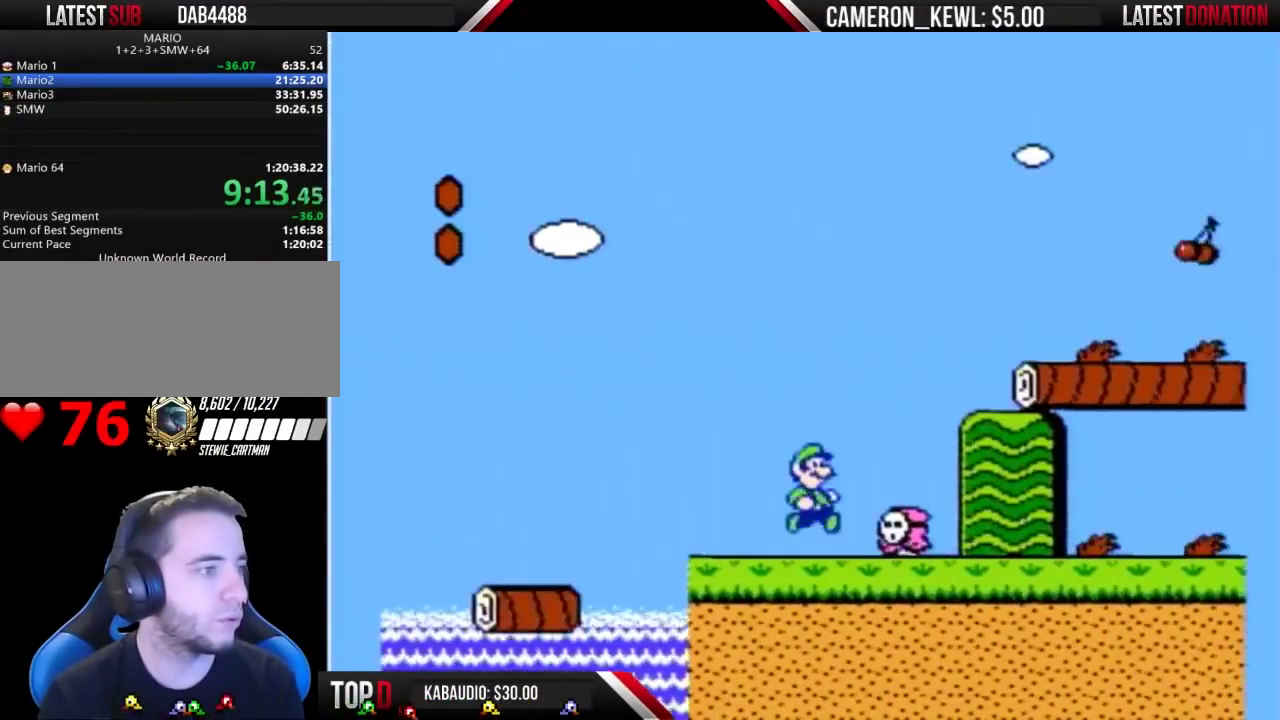
{"buttons": ["B", "DPAD_RIGHT"], "events": []}
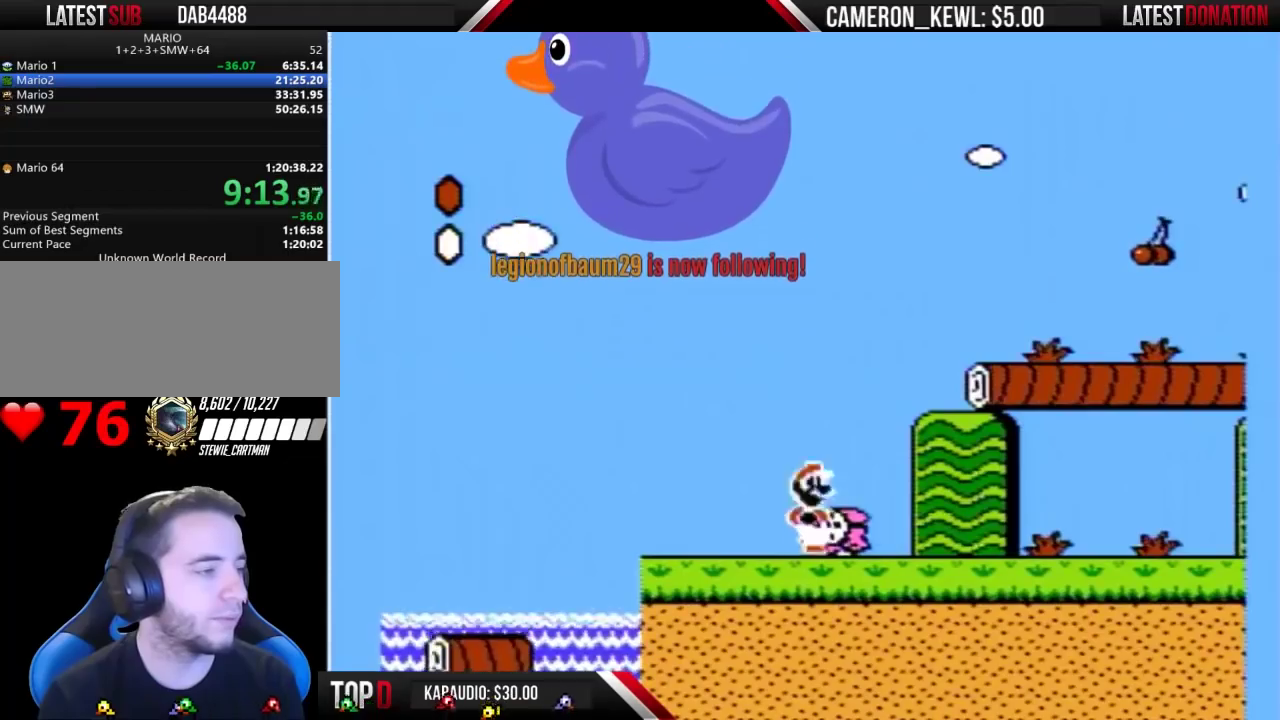
{"buttons": ["B", "DPAD_RIGHT"], "events": []}
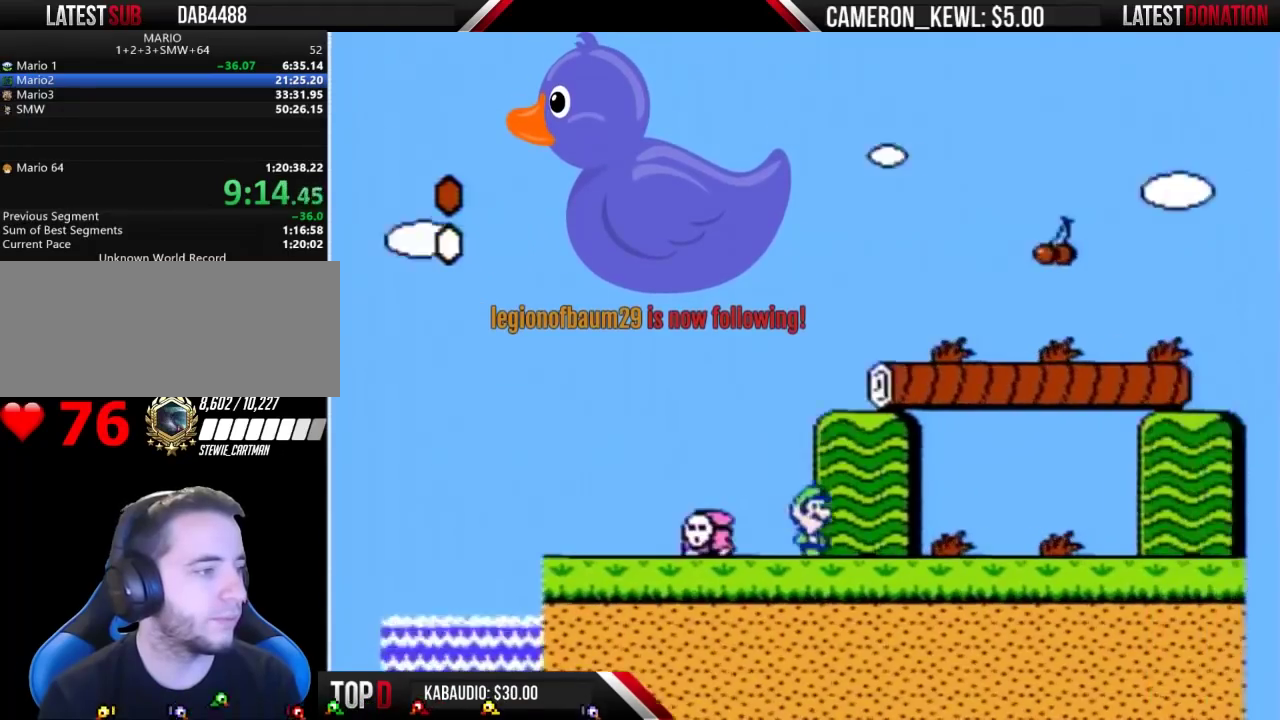
{"buttons": ["B", "DPAD_RIGHT"], "events": [[300, "B", "up"], [367, "B", "down"]]}
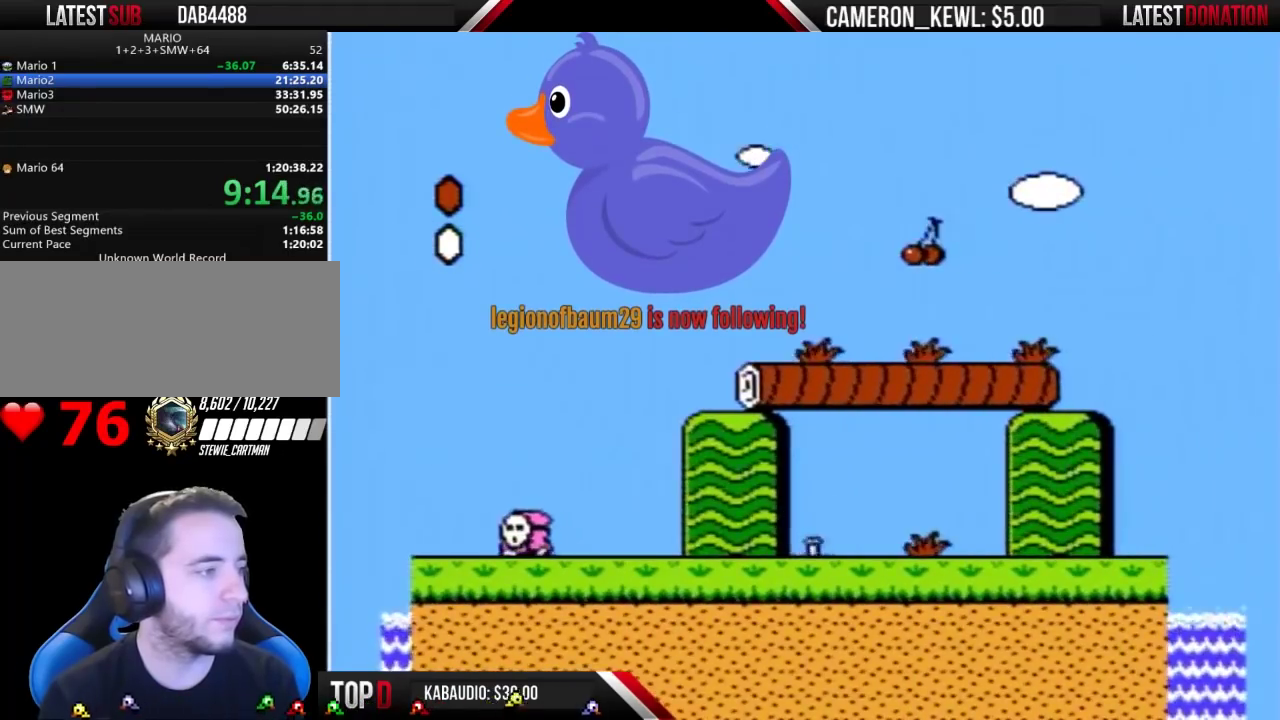
{"buttons": ["B", "DPAD_RIGHT"], "events": []}
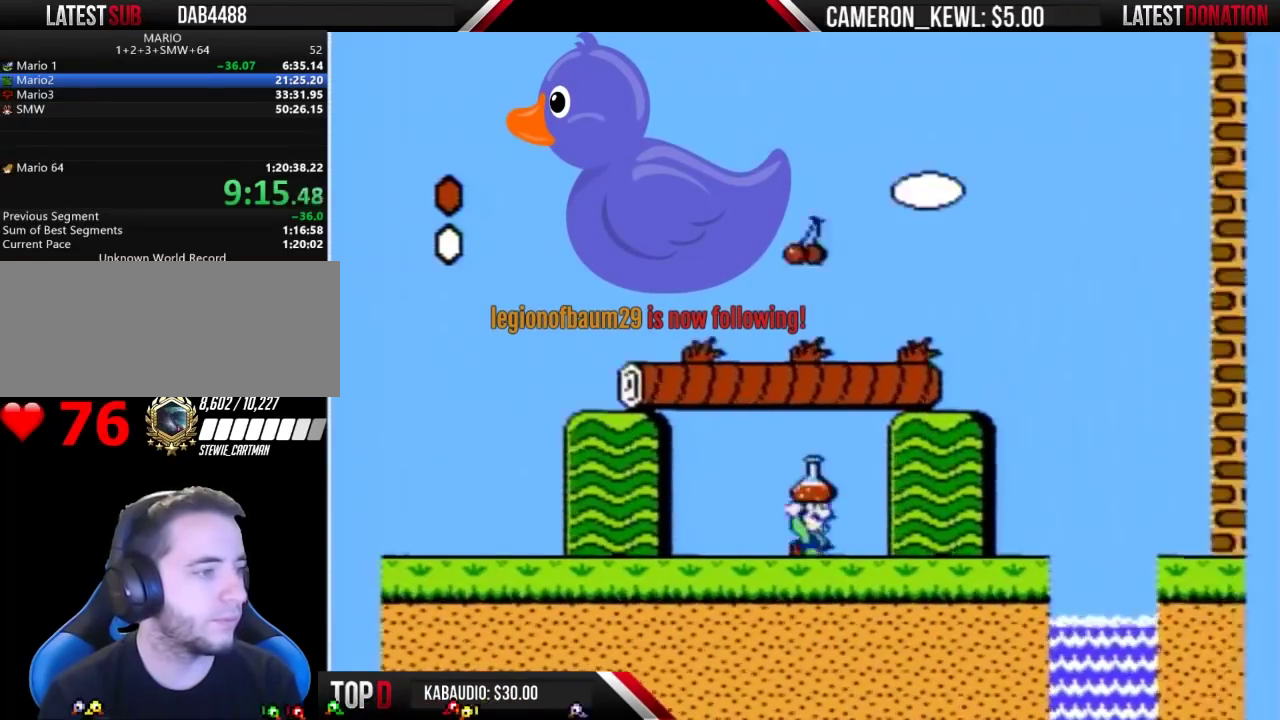
{"buttons": ["A", "B", "DPAD_RIGHT"], "events": [[400, "A", "down"]]}
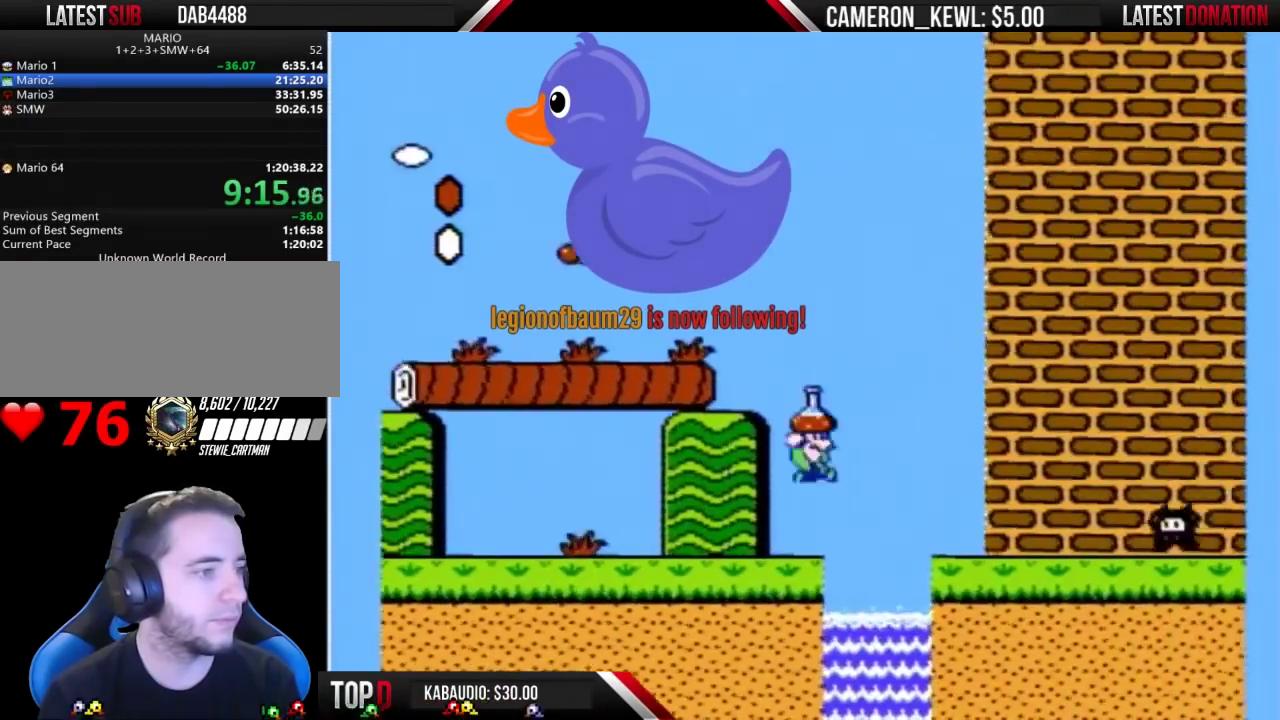
{"buttons": ["B", "DPAD_RIGHT"], "events": [[367, "A", "up"]]}
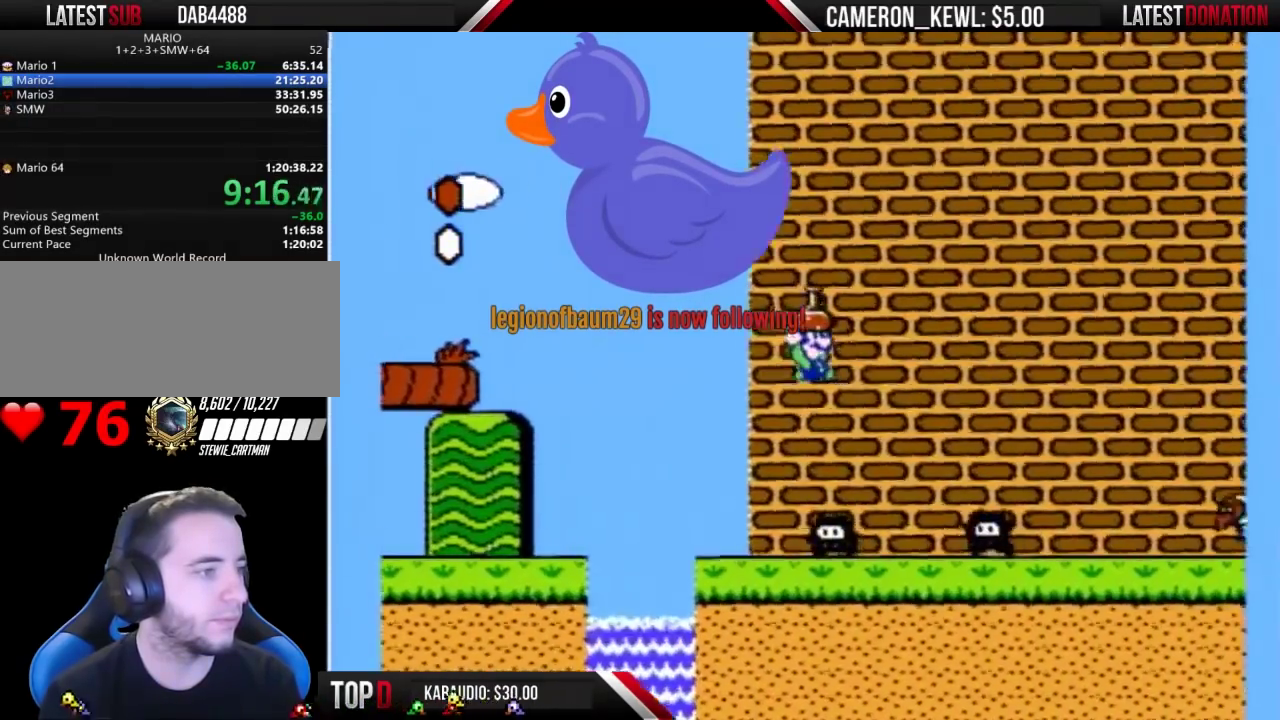
{"buttons": ["B", "DPAD_LEFT"], "events": [[167, "DPAD_RIGHT", "up"], [200, "DPAD_LEFT", "down"]]}
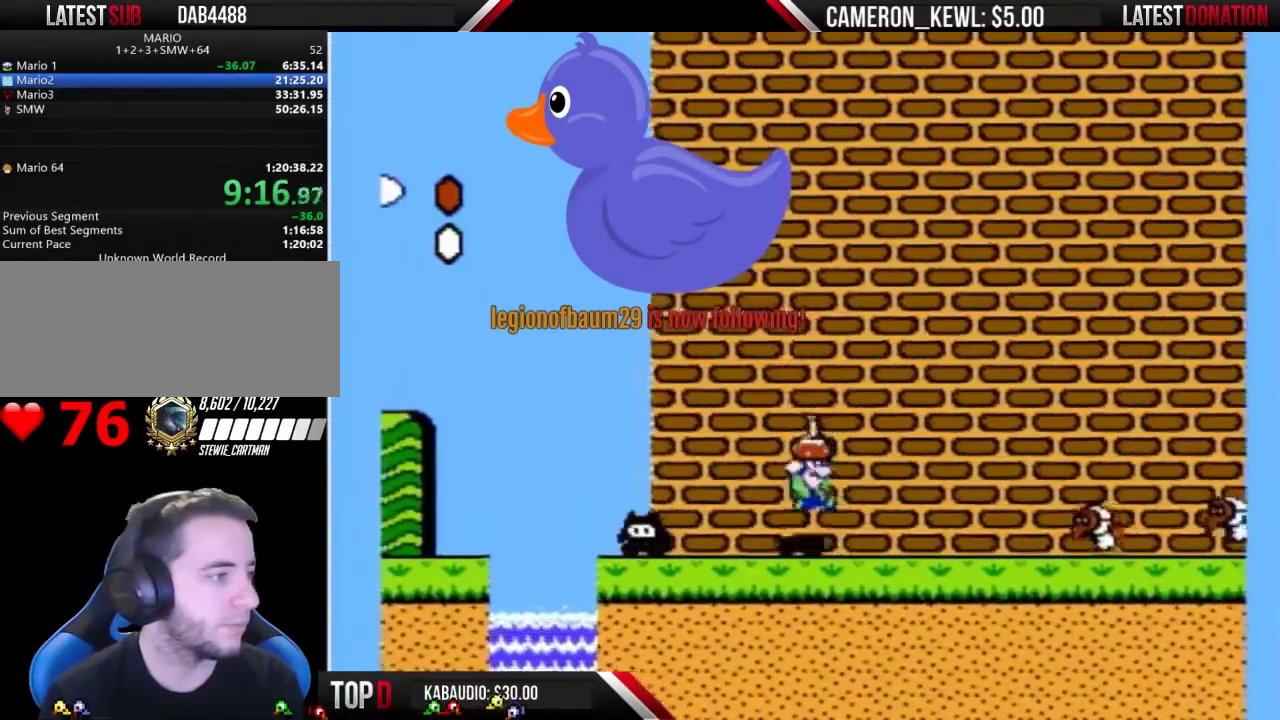
{"buttons": ["A", "B", "DPAD_RIGHT"], "events": [[33, "DPAD_LEFT", "up"], [67, "A", "down"], [67, "DPAD_RIGHT", "down"]]}
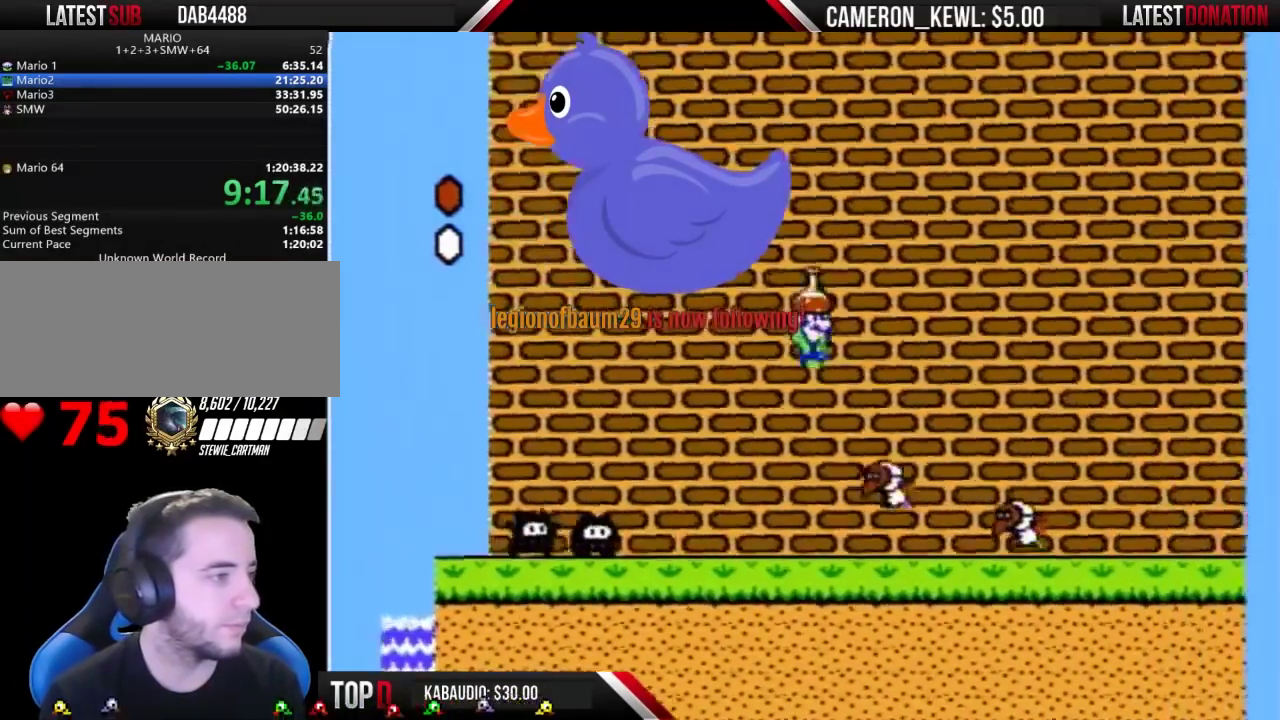
{"buttons": ["A", "B", "DPAD_RIGHT"], "events": []}
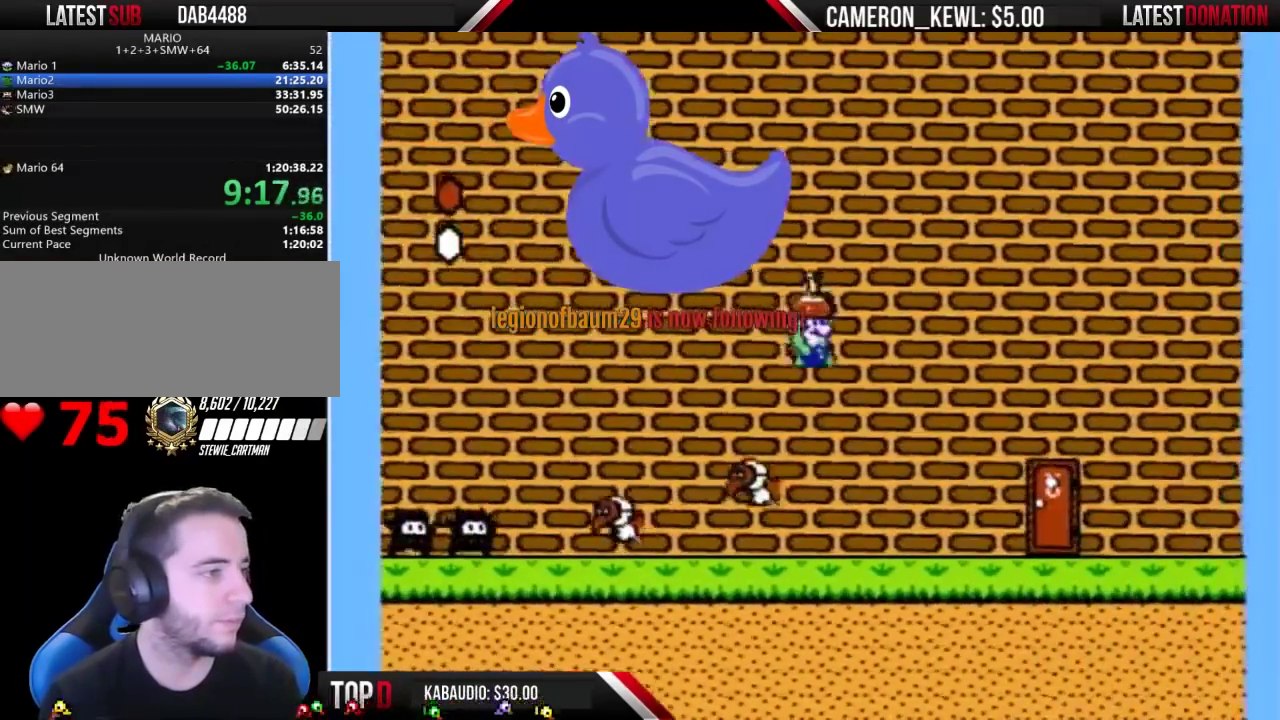
{"buttons": ["B", "DPAD_RIGHT"], "events": [[267, "A", "up"]]}
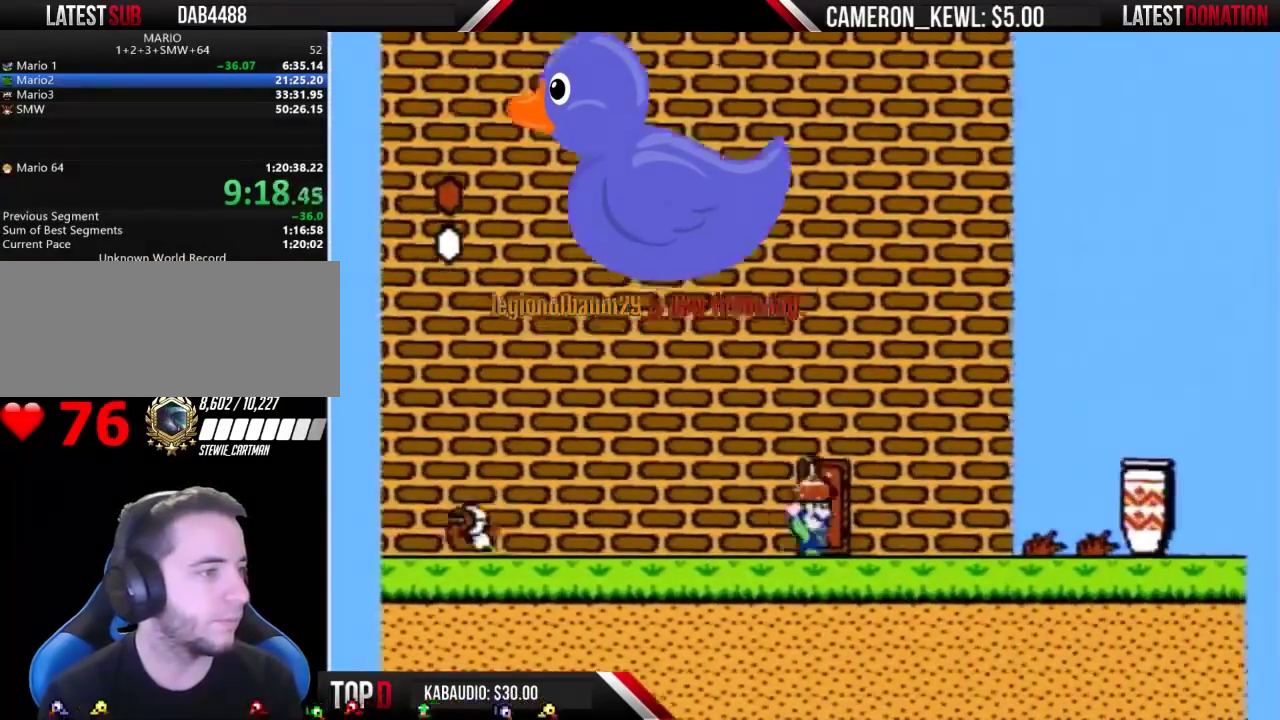
{"buttons": ["B", "DPAD_RIGHT"], "events": [[100, "A", "down"], [233, "A", "up"]]}
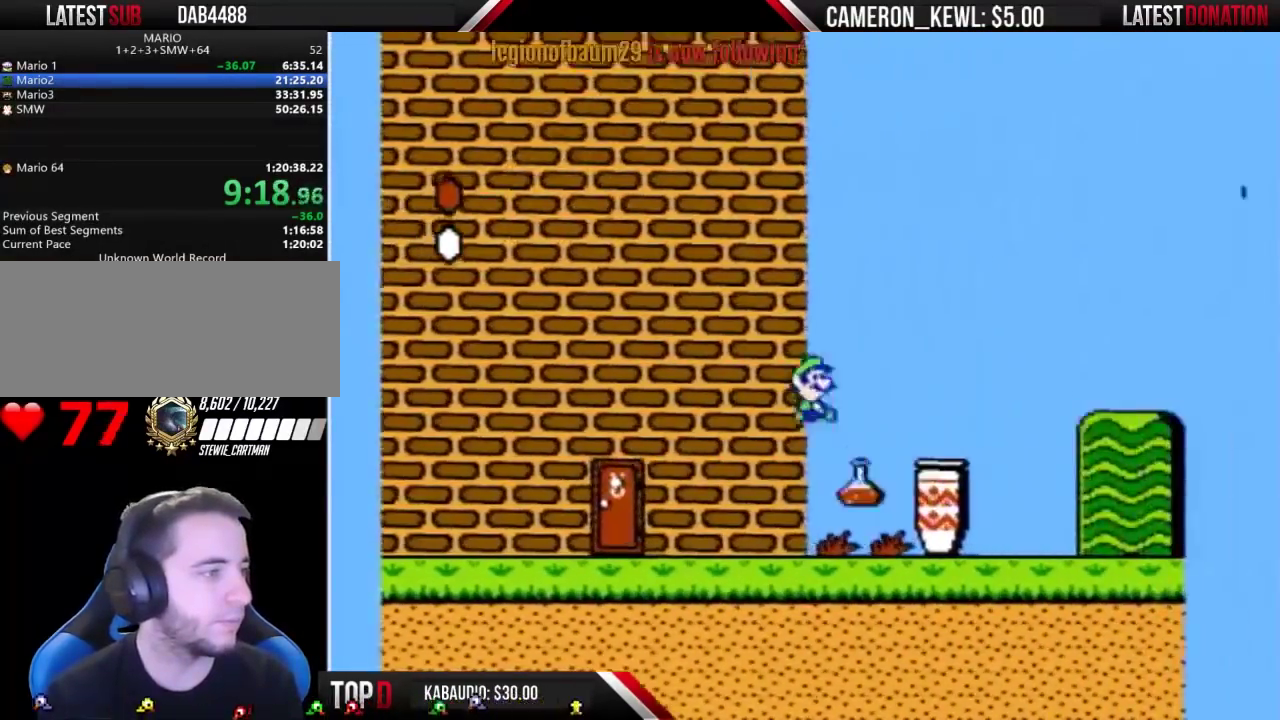
{"buttons": ["B"], "events": [[67, "DPAD_RIGHT", "up"], [100, "DPAD_LEFT", "down"], [400, "DPAD_LEFT", "up"]]}
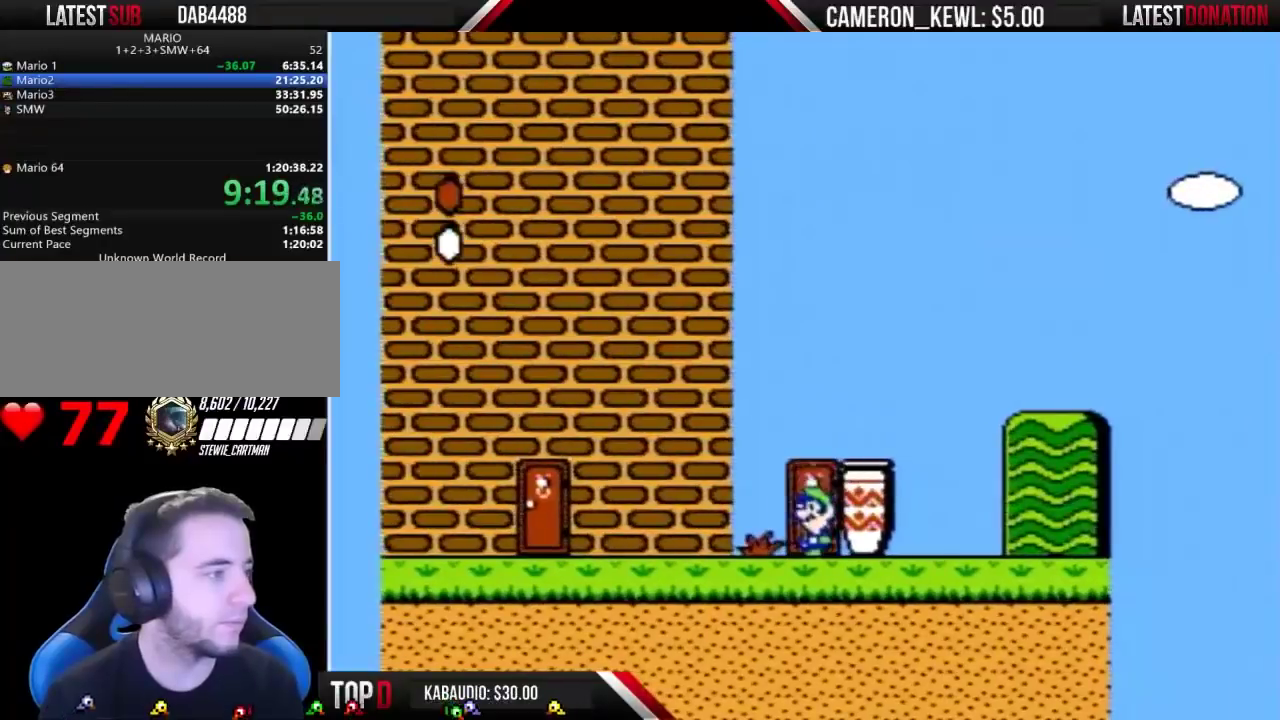
{"buttons": [], "events": [[33, "B", "up"], [67, "DPAD_UP", "down"], [367, "DPAD_UP", "up"]]}
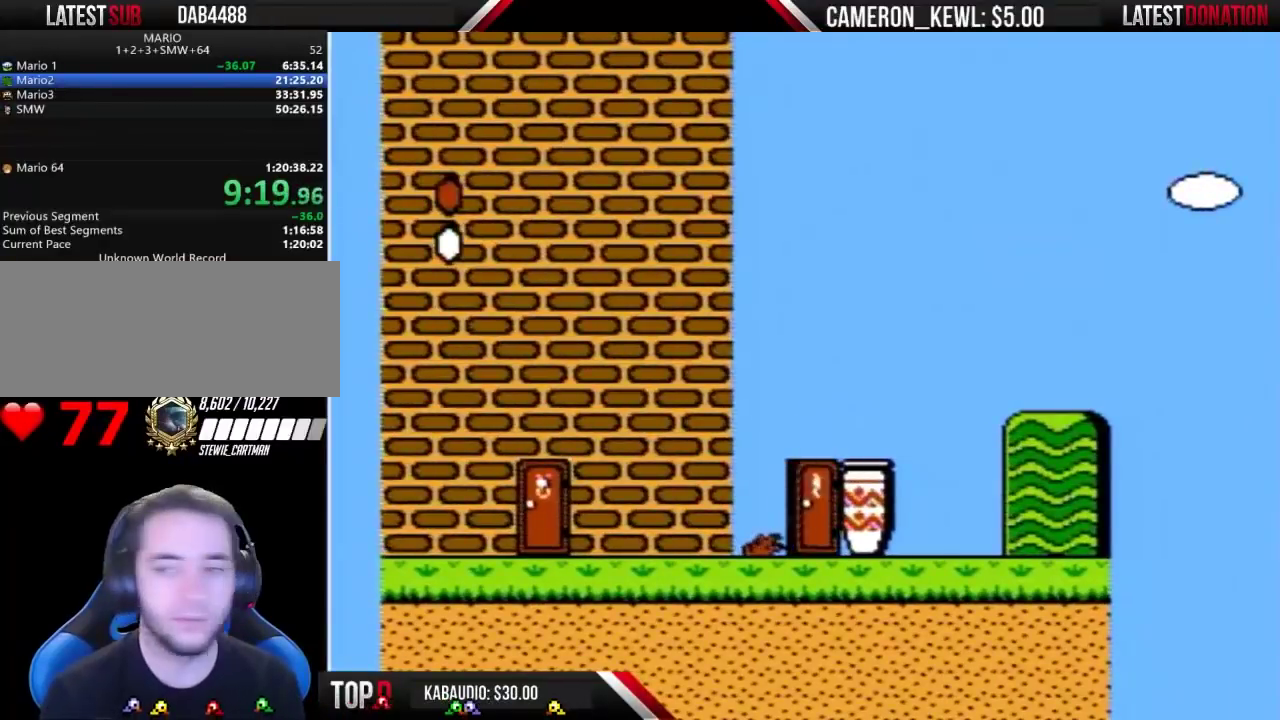
{"buttons": [], "events": []}
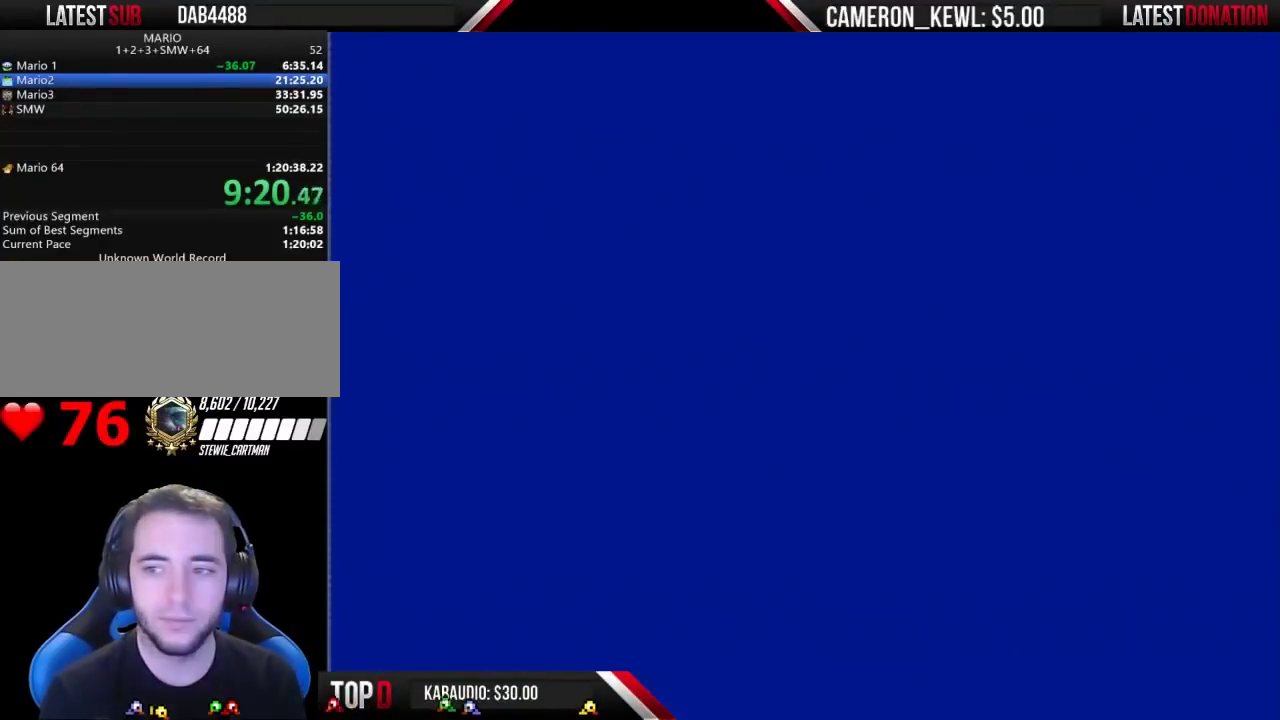
{"buttons": ["A"], "events": [[467, "A", "down"]]}
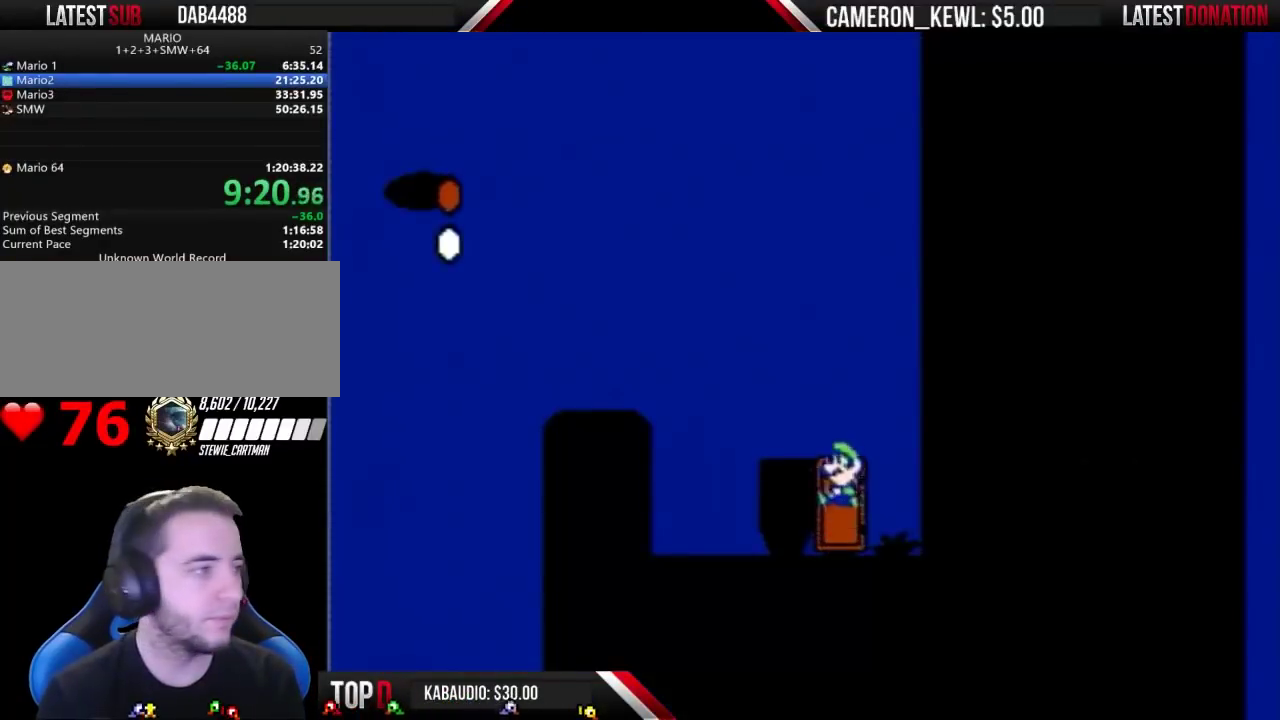
{"buttons": [], "events": [[200, "A", "up"], [300, "DPAD_LEFT", "down"], [433, "DPAD_LEFT", "up"]]}
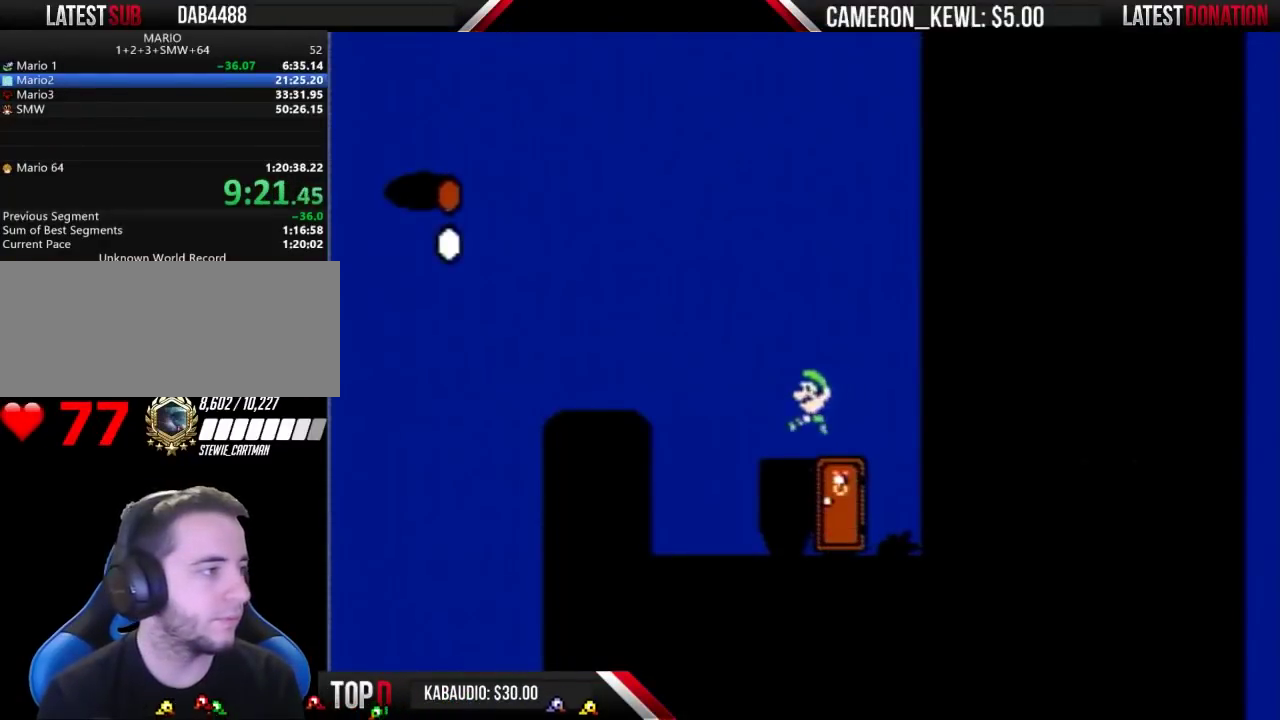
{"buttons": [], "events": [[133, "DPAD_DOWN", "down"], [433, "DPAD_DOWN", "up"]]}
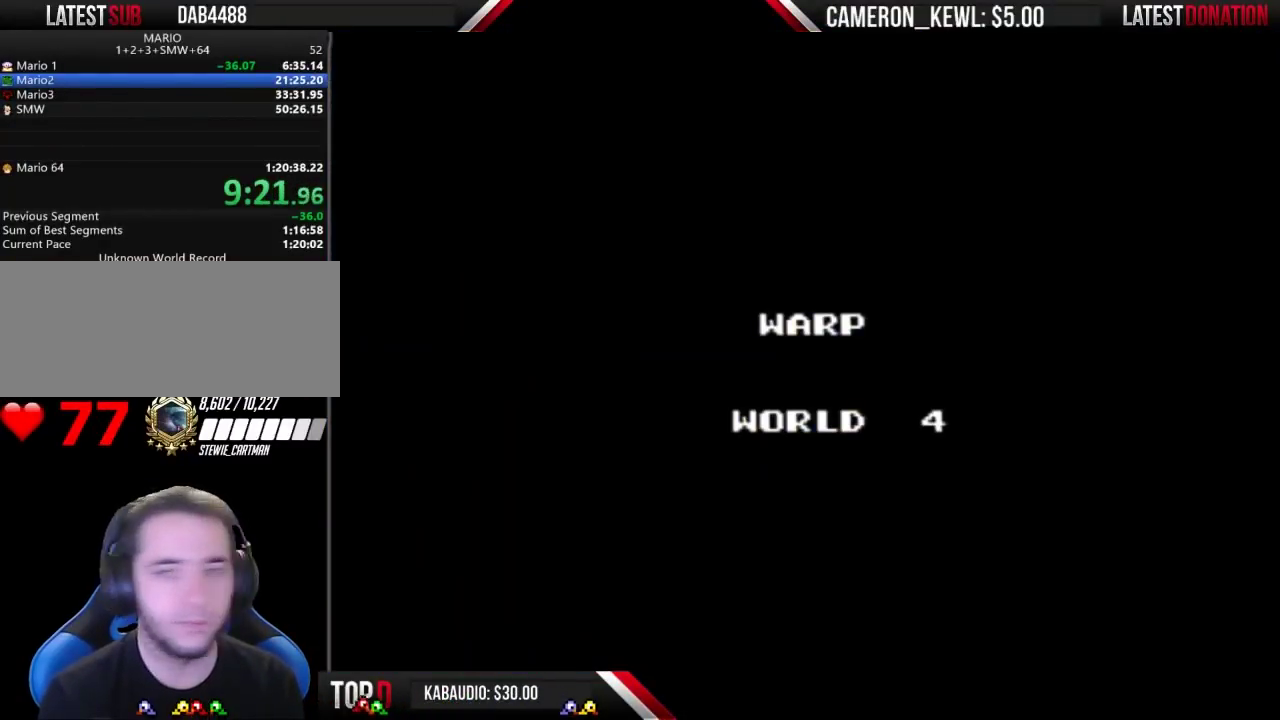
{"buttons": [], "events": []}
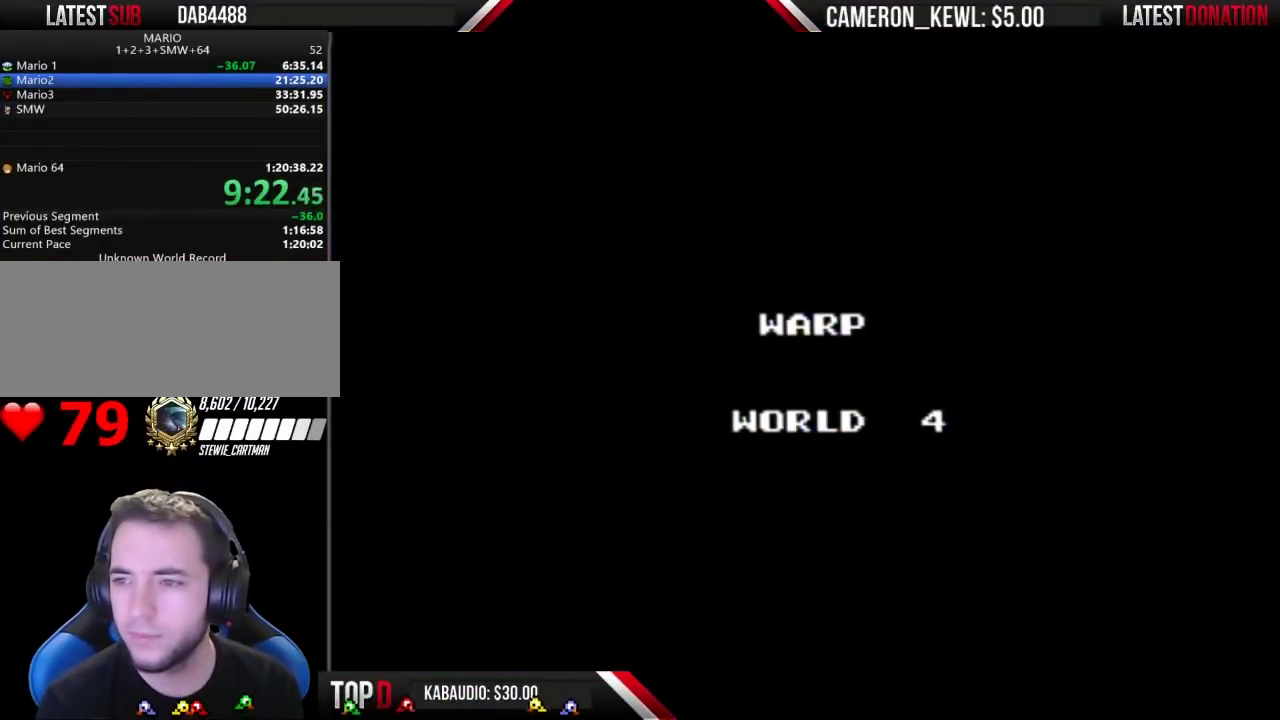
{"buttons": [], "events": []}